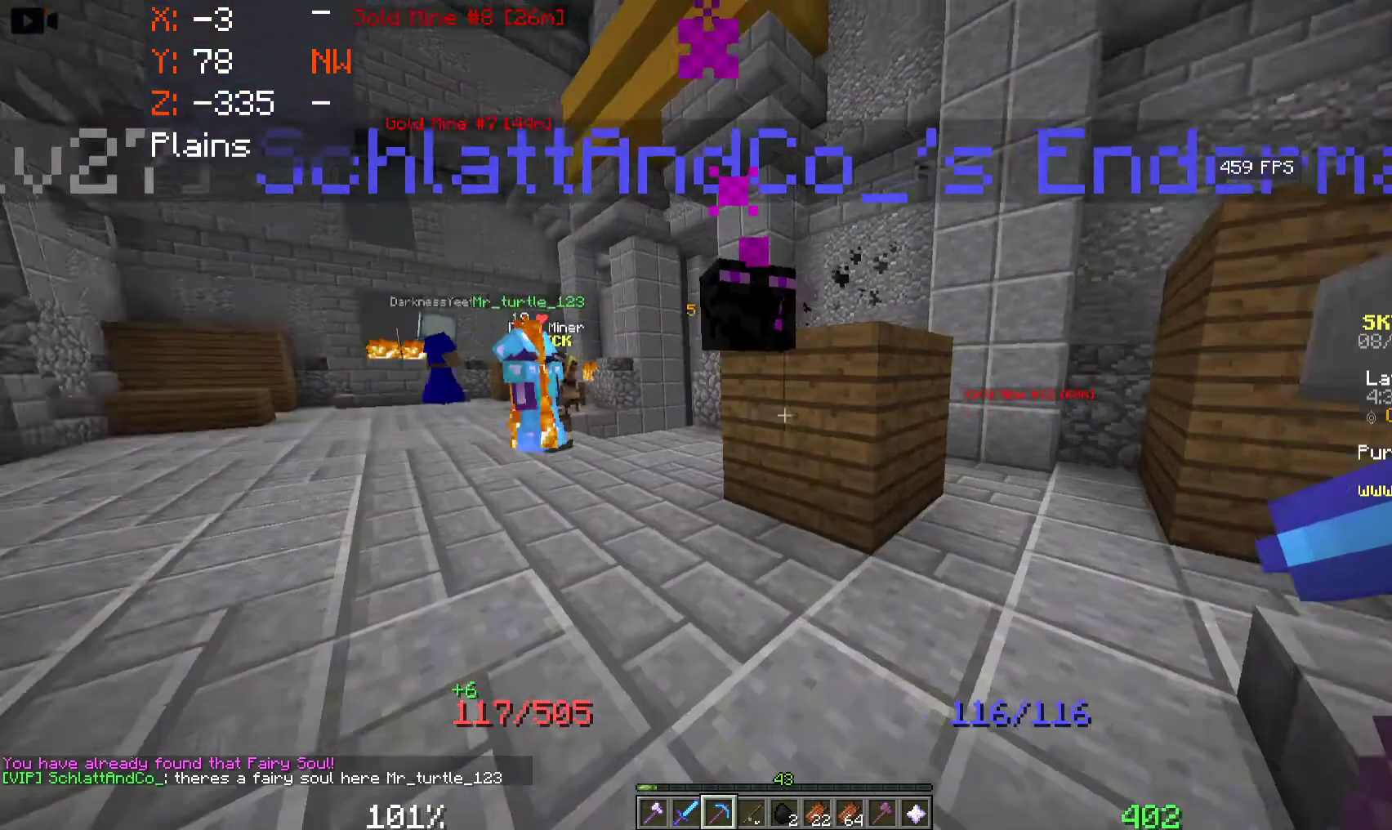
Gameplay with keyboard and mouse; each line is a JSON object with the keys and mouse buttons held at the frame after it. "events" lists presses ("down") and releases ("up") of "a", "d", "s", "space", "w", "mouse_left" and "mouse_right" between this image and that frame as [ms after this image, input, new state], when the widget could be followed in between. "mouse_left", "mouse_right" = the "left", "right" buttons of the "mouse" list. No other keys are recorded. Fast repeated clicks can show as one long hold. Mouse movement is not recorded.
{"keys": ["s"], "mouse": [], "events": [[483, "s", "down"]]}
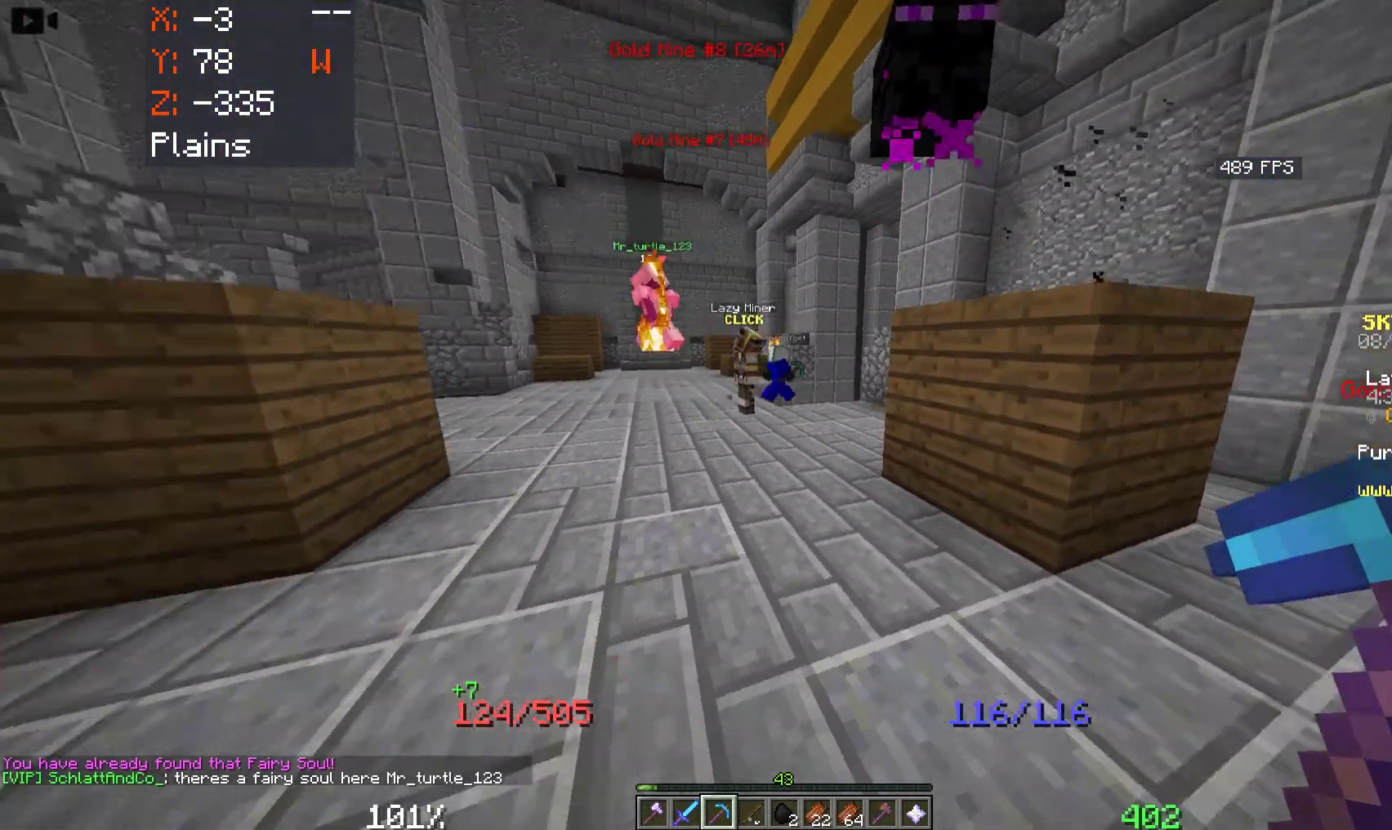
{"keys": ["s"], "mouse": [], "events": [[33, "d", "down"], [133, "s", "up"], [233, "d", "up"], [400, "s", "down"]]}
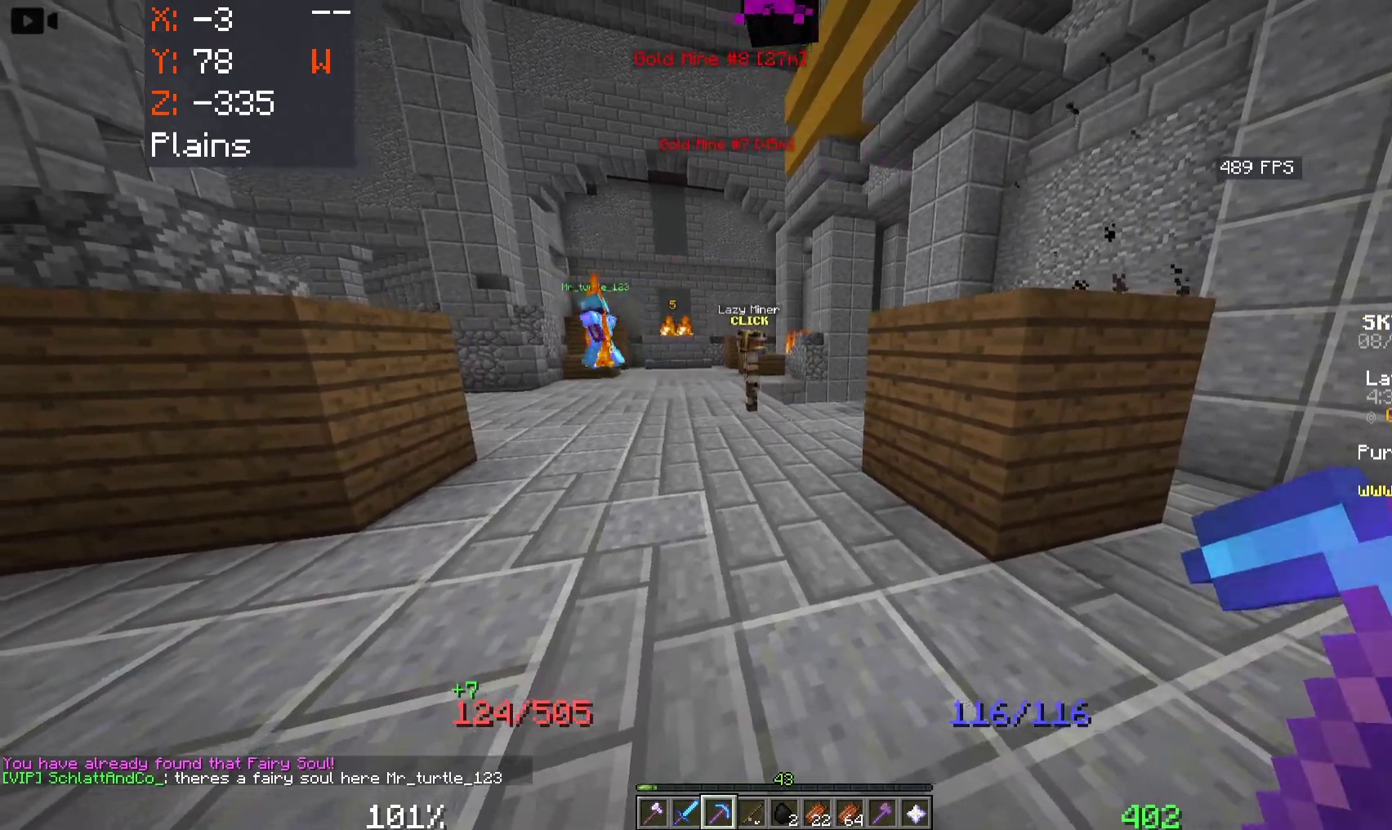
{"keys": ["w"], "mouse": ["left"], "events": [[100, "s", "up"], [166, "d", "down"], [350, "d", "up"], [350, "mouse_left", "down"], [416, "w", "down"]]}
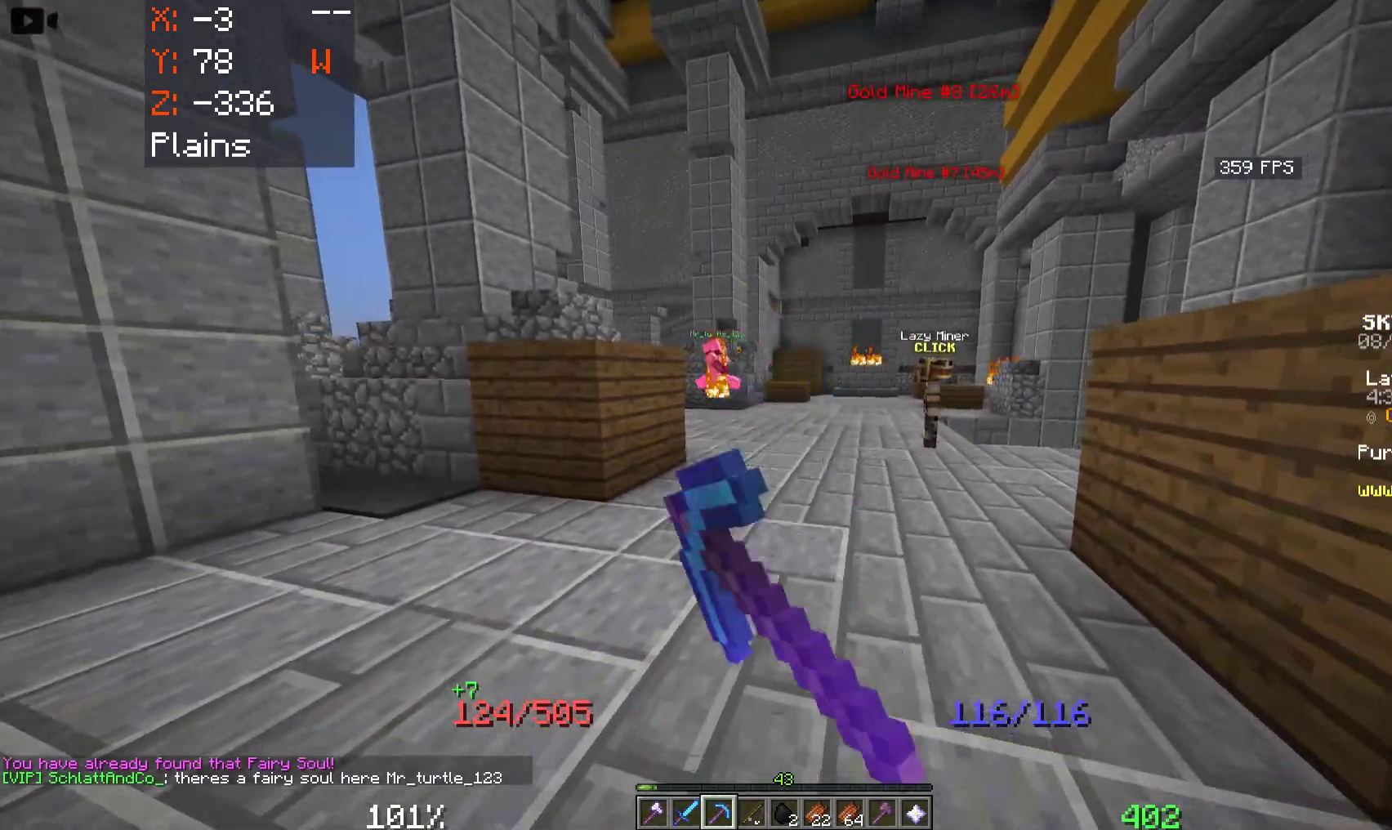
{"keys": ["d"], "mouse": [], "events": [[66, "mouse_left", "up"], [133, "d", "down"], [150, "mouse_left", "down"], [233, "w", "up"], [333, "mouse_left", "up"]]}
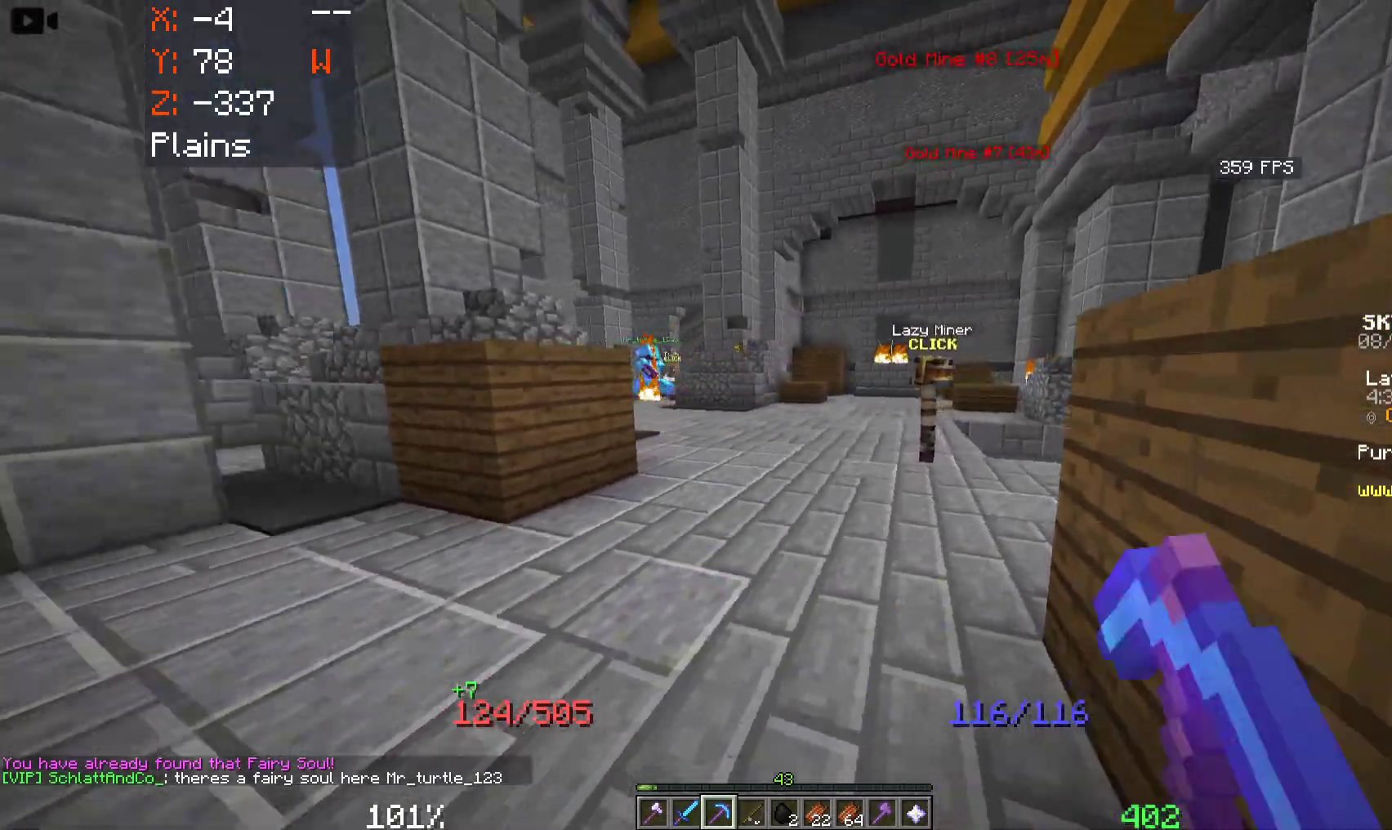
{"keys": ["d"], "mouse": [], "events": [[50, "w", "down"], [416, "w", "up"]]}
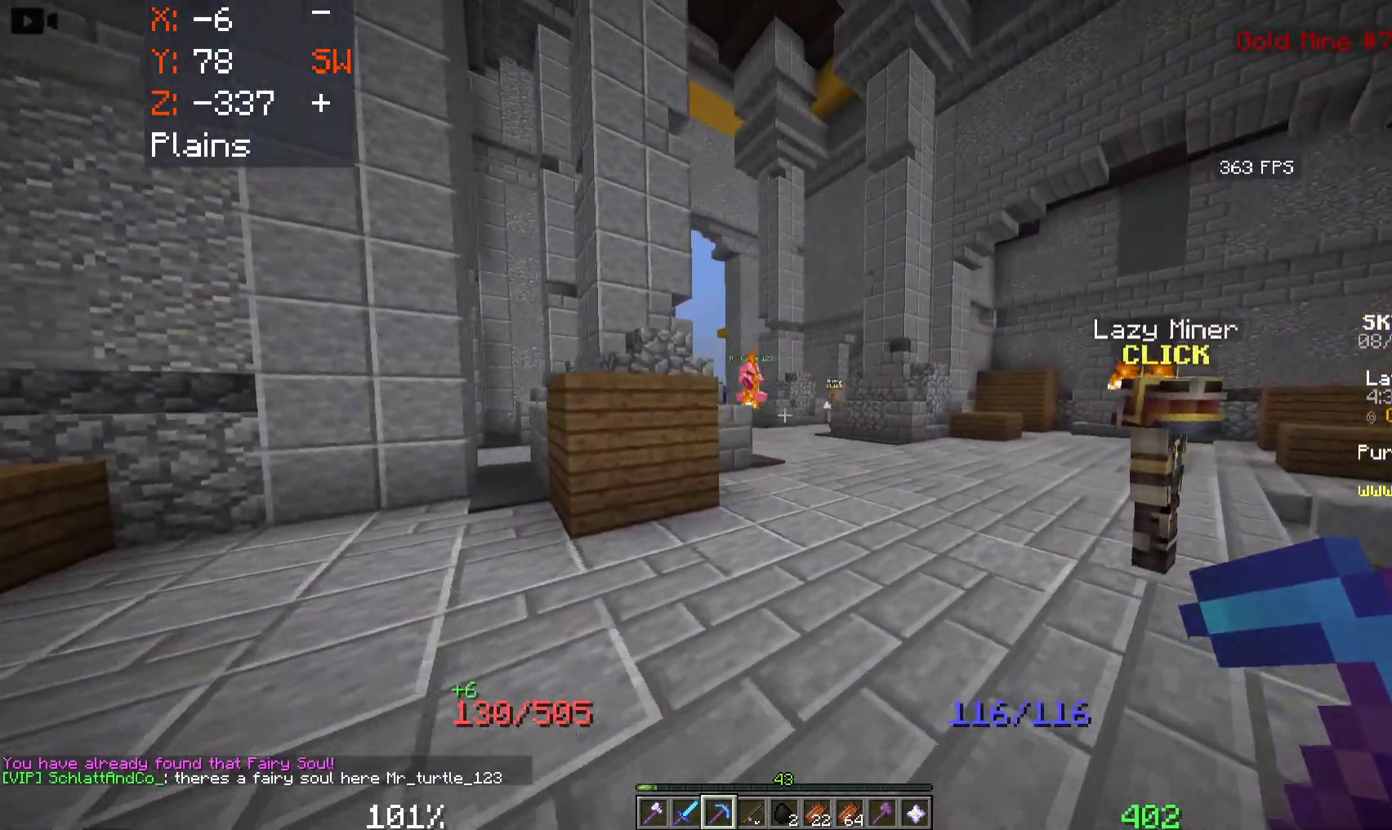
{"keys": ["d", "w"], "mouse": [], "events": [[200, "w", "down"]]}
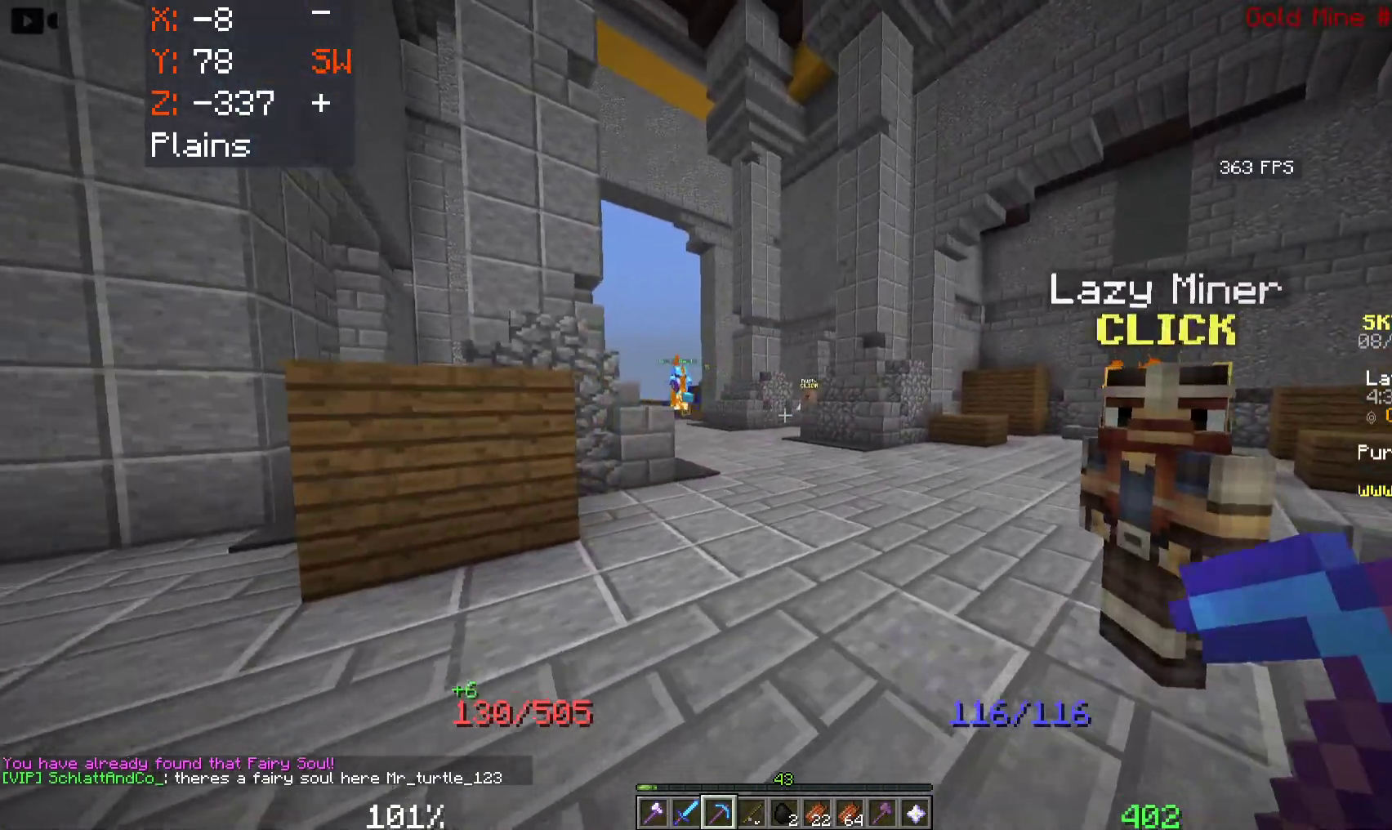
{"keys": ["w"], "mouse": [], "events": [[33, "d", "up"]]}
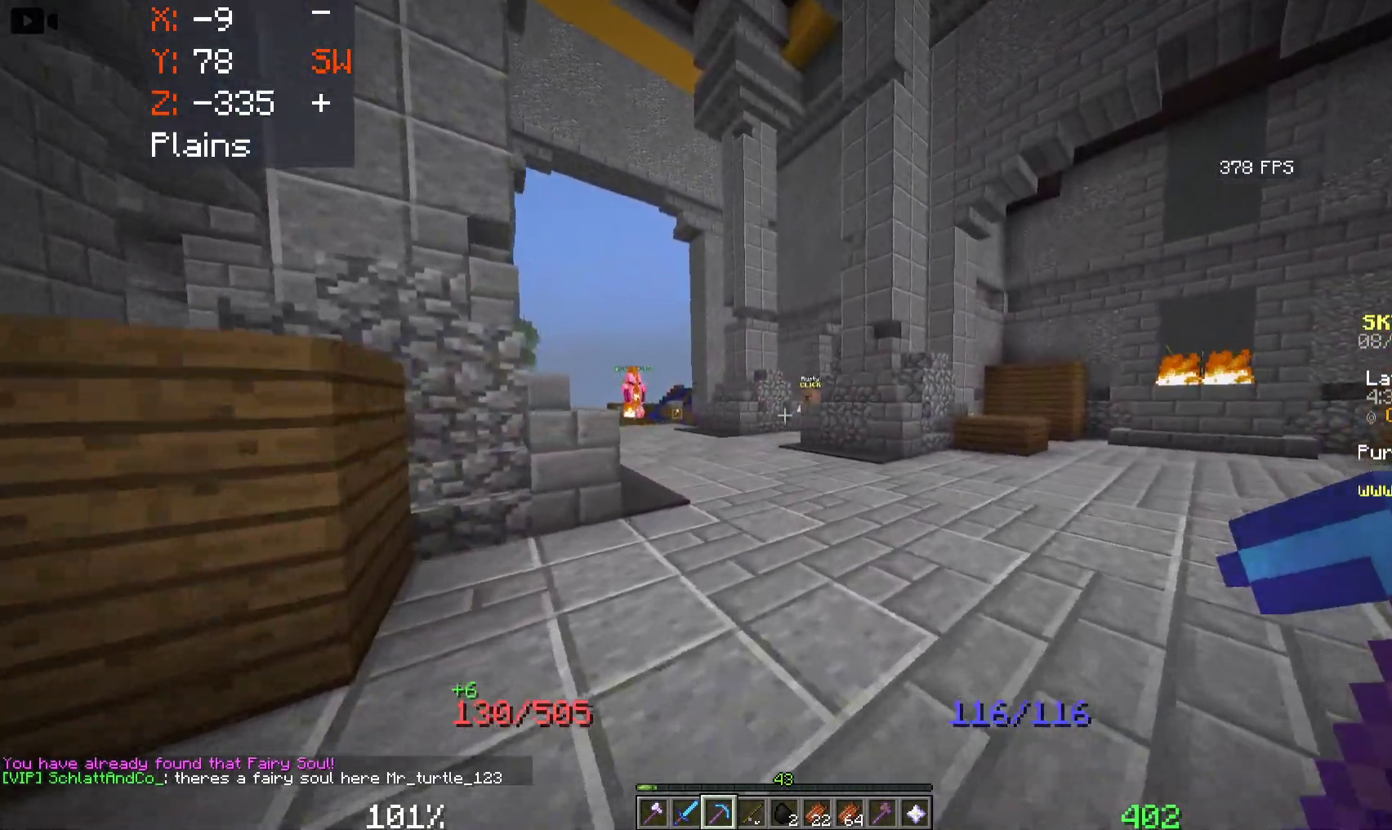
{"keys": ["w"], "mouse": [], "events": []}
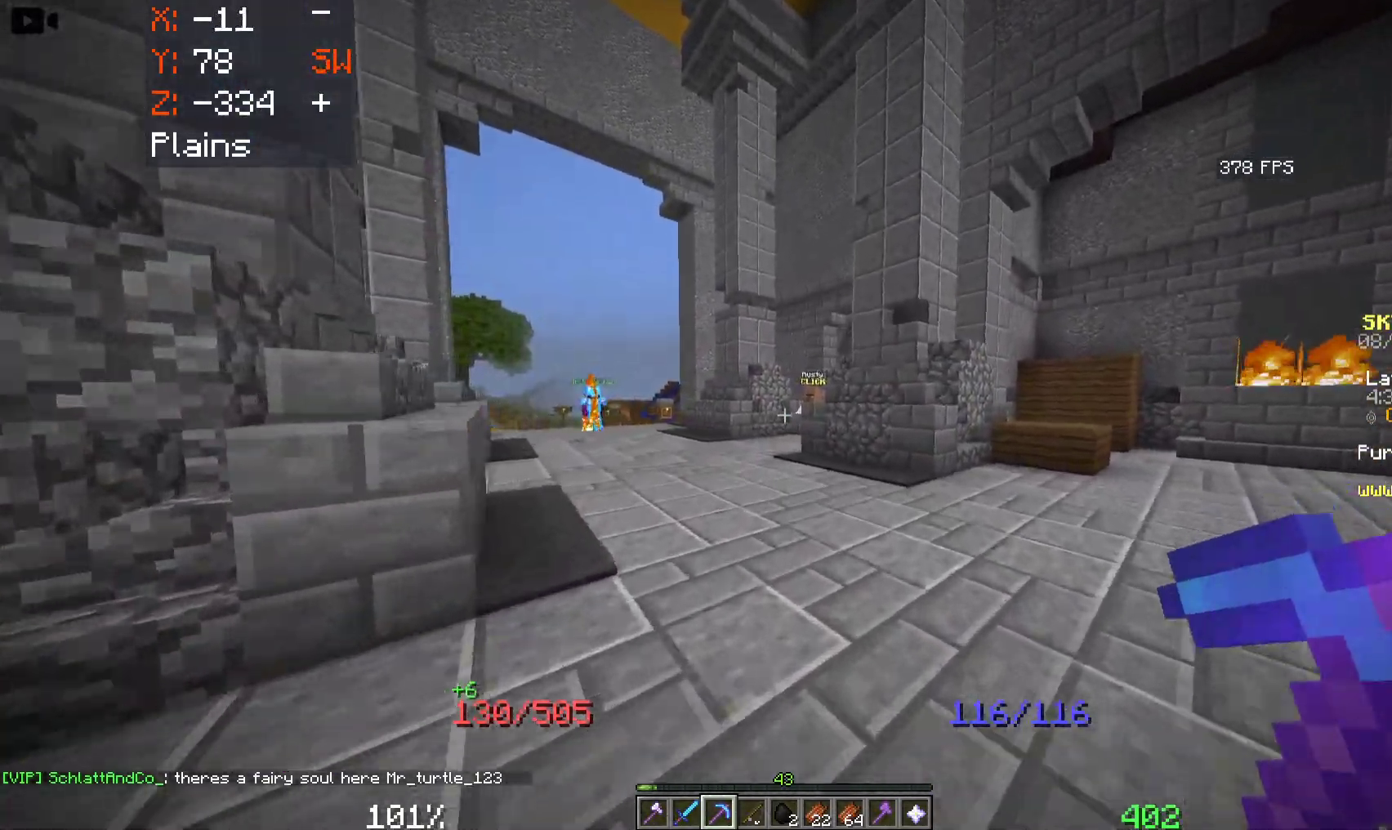
{"keys": ["w"], "mouse": [], "events": []}
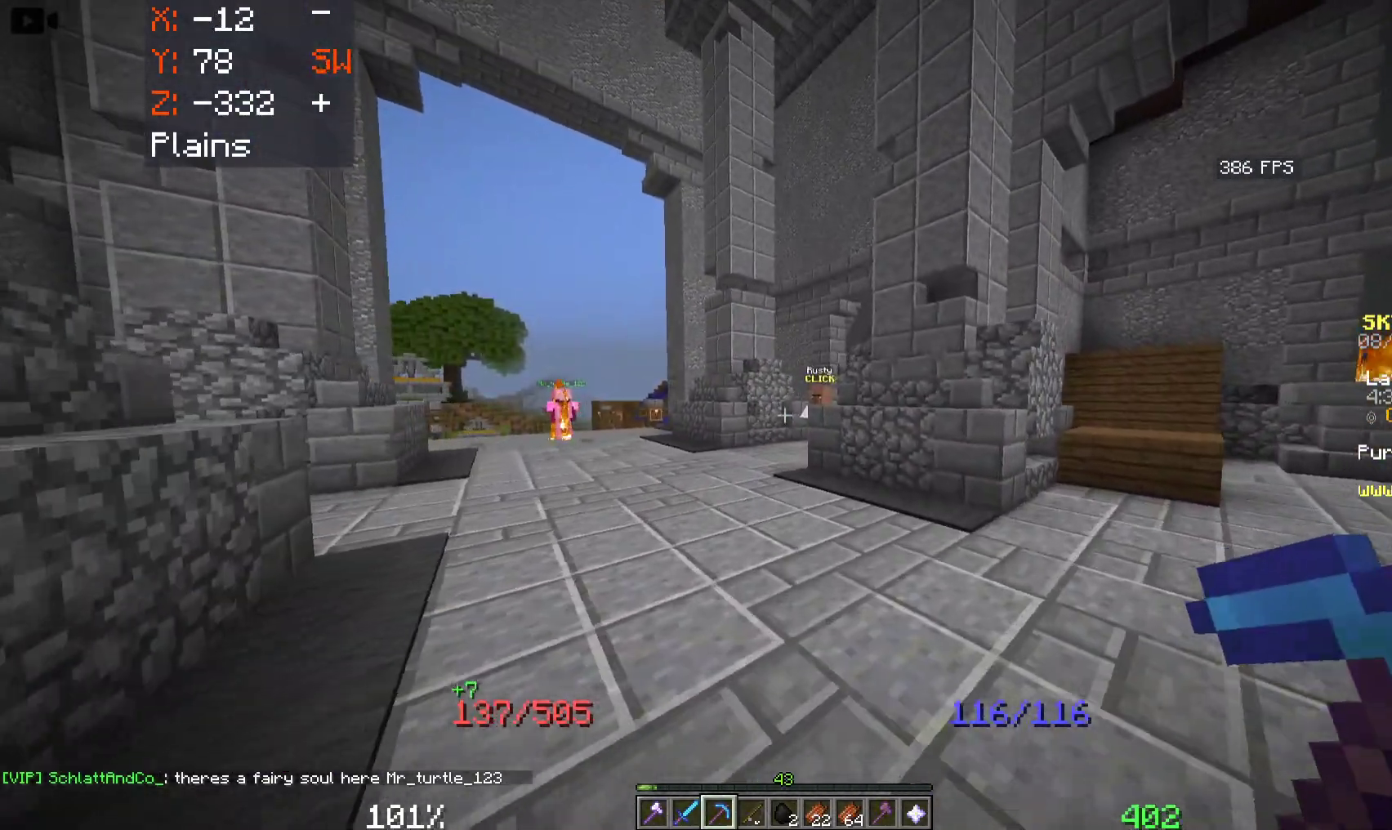
{"keys": [], "mouse": [], "events": [[16, "w", "up"]]}
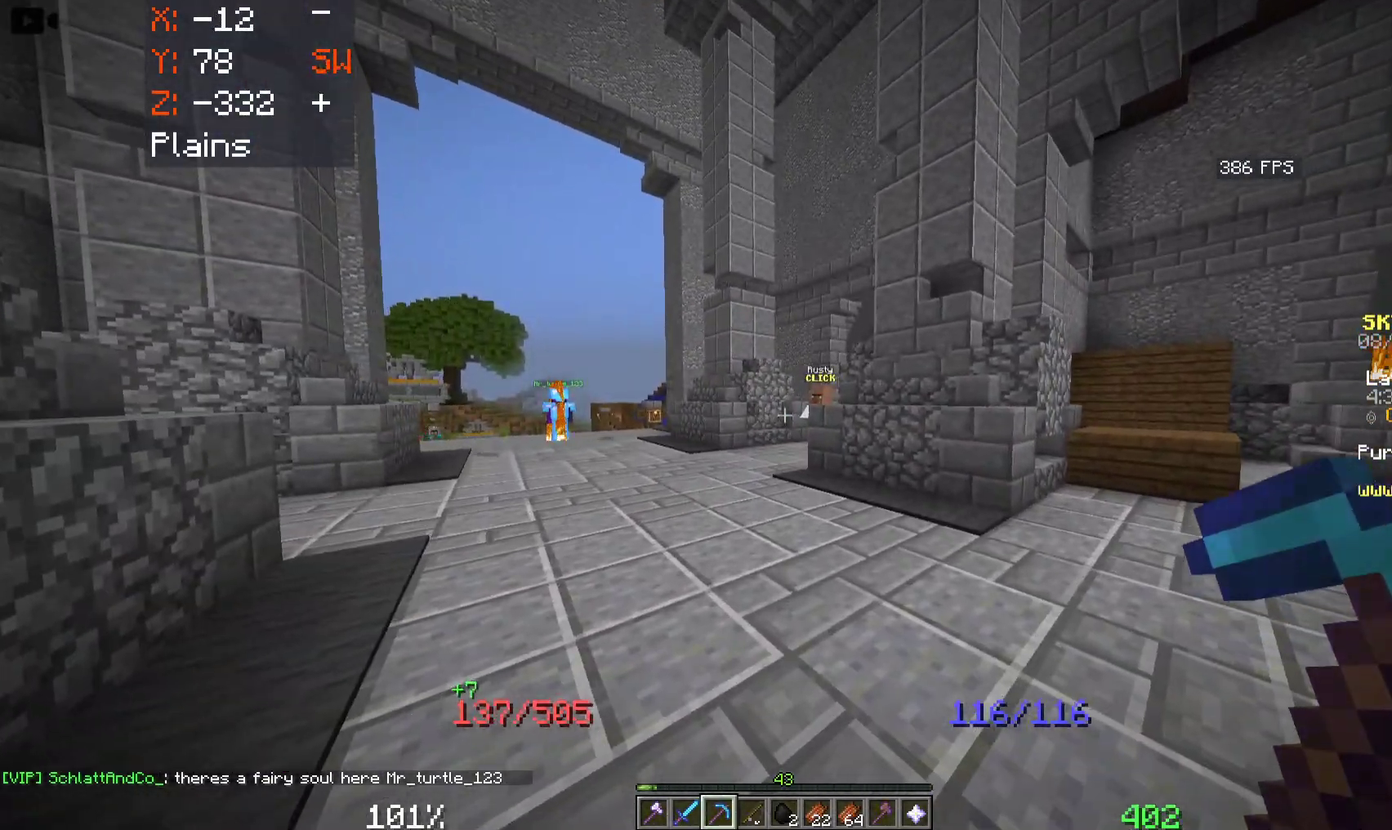
{"keys": ["a", "w"], "mouse": [], "events": [[33, "a", "down"], [216, "w", "down"]]}
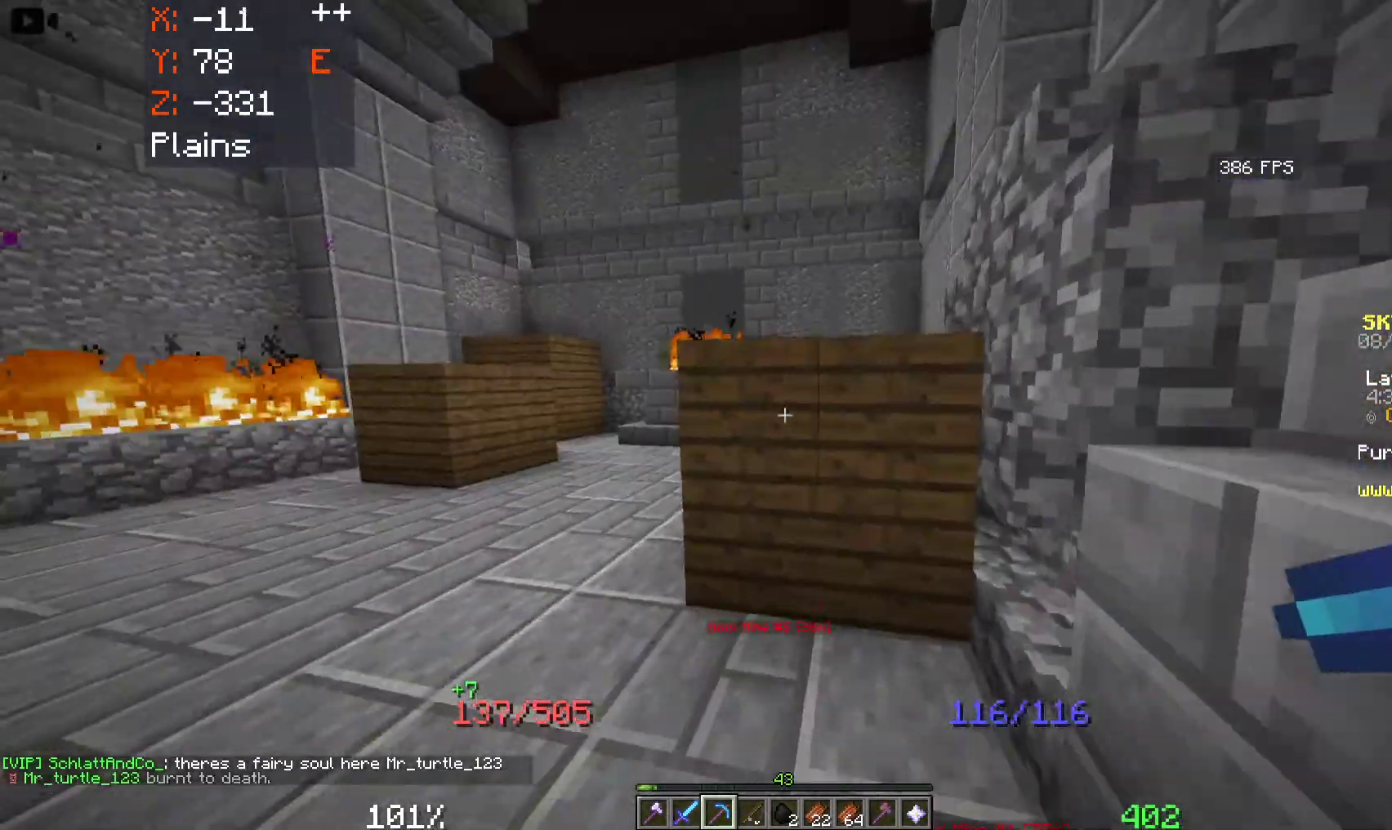
{"keys": ["a", "w"], "mouse": ["left"], "events": [[83, "mouse_left", "down"], [250, "mouse_left", "up"], [366, "mouse_left", "down"]]}
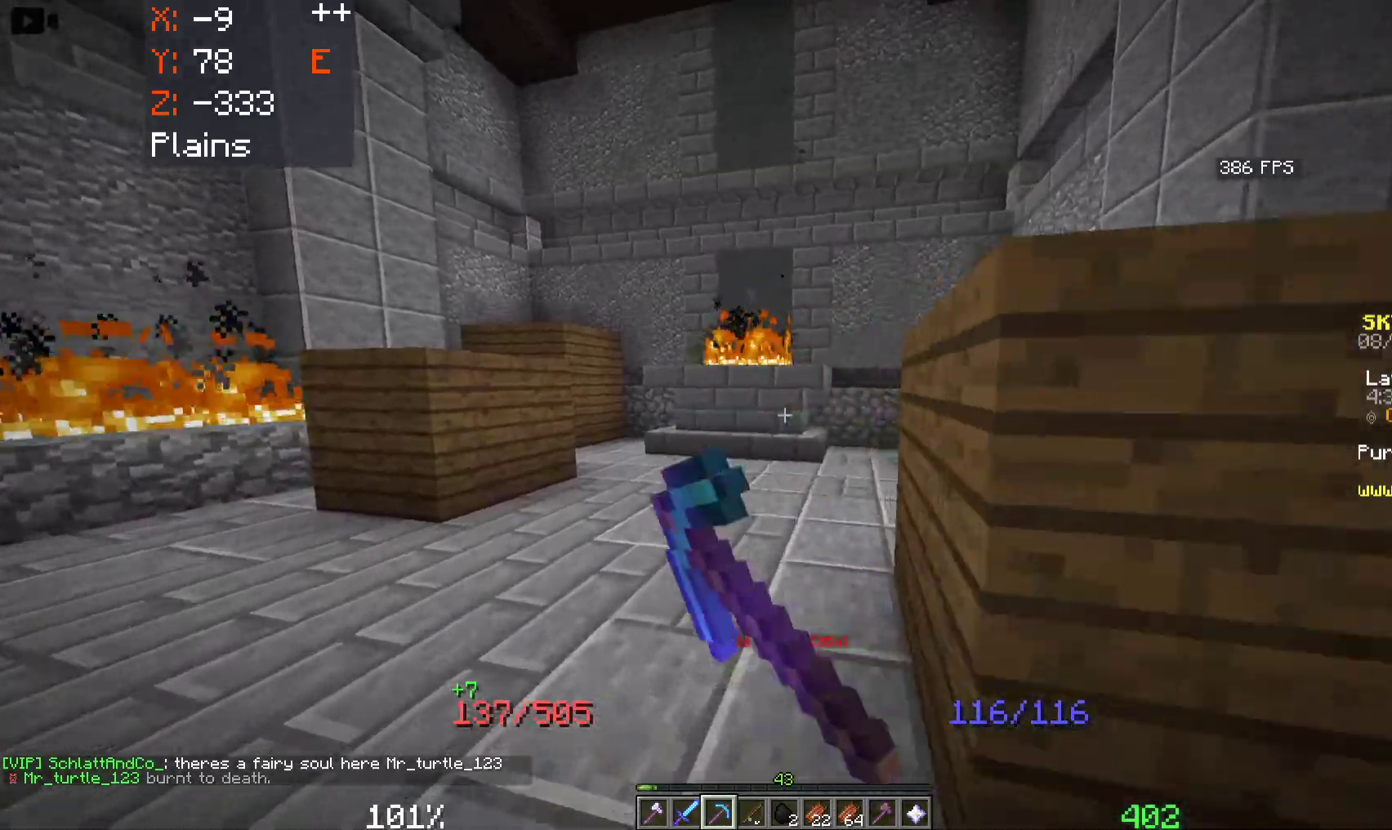
{"keys": ["w"], "mouse": ["left"], "events": [[33, "mouse_left", "up"], [150, "mouse_left", "down"], [166, "a", "up"], [366, "mouse_left", "up"], [466, "mouse_left", "down"]]}
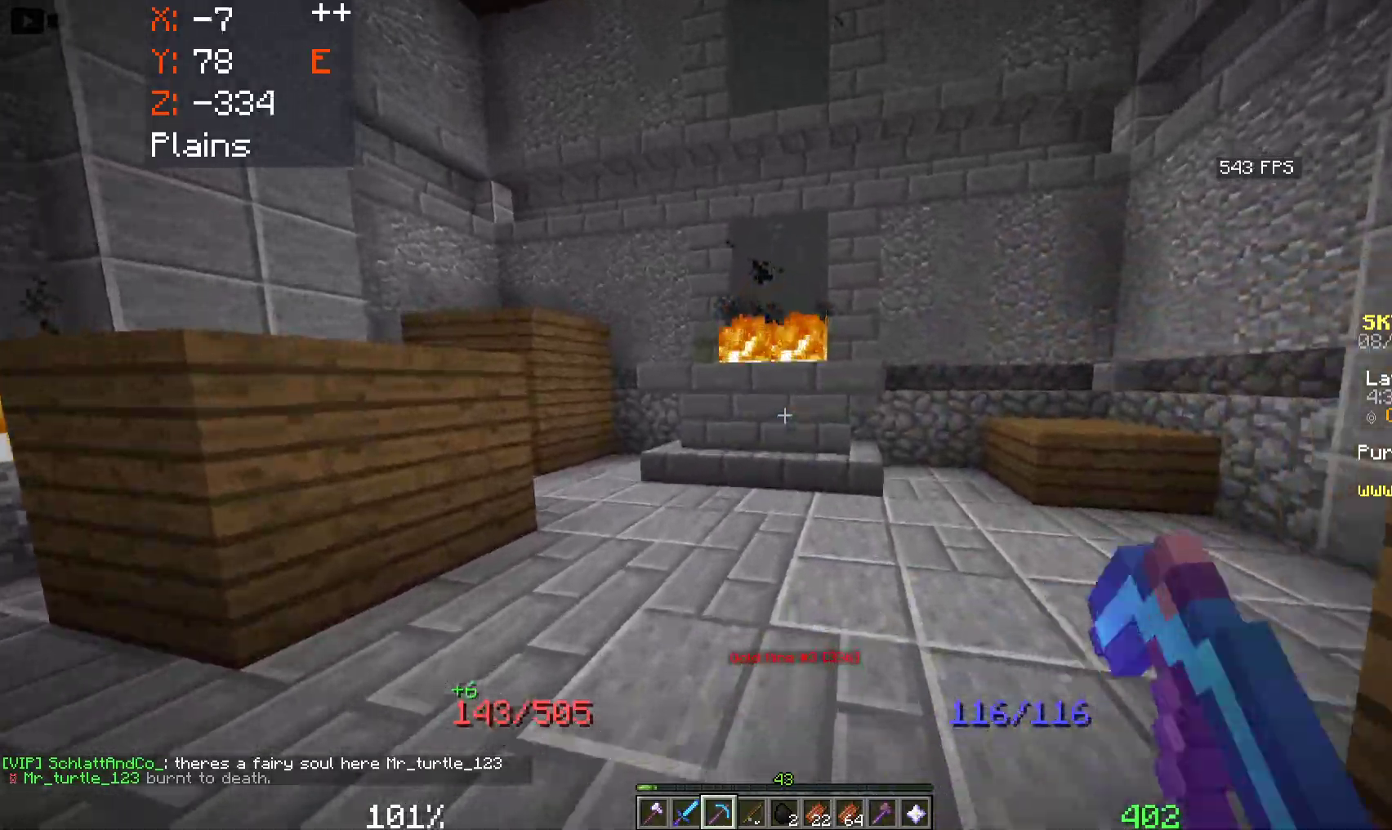
{"keys": ["w"], "mouse": ["left"], "events": [[116, "a", "down"], [150, "mouse_left", "up"], [200, "mouse_left", "down"], [483, "a", "up"]]}
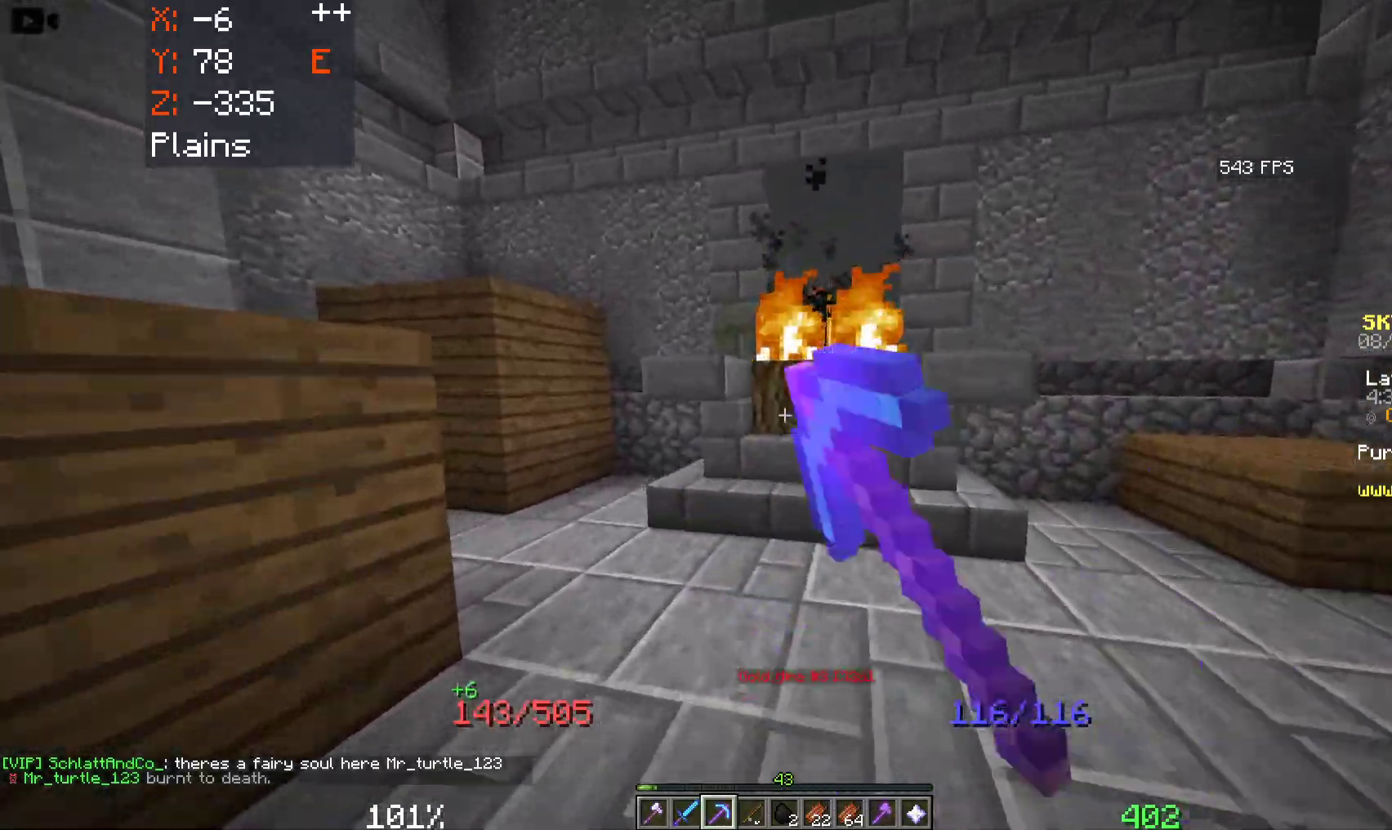
{"keys": ["w"], "mouse": [], "events": [[66, "mouse_left", "up"]]}
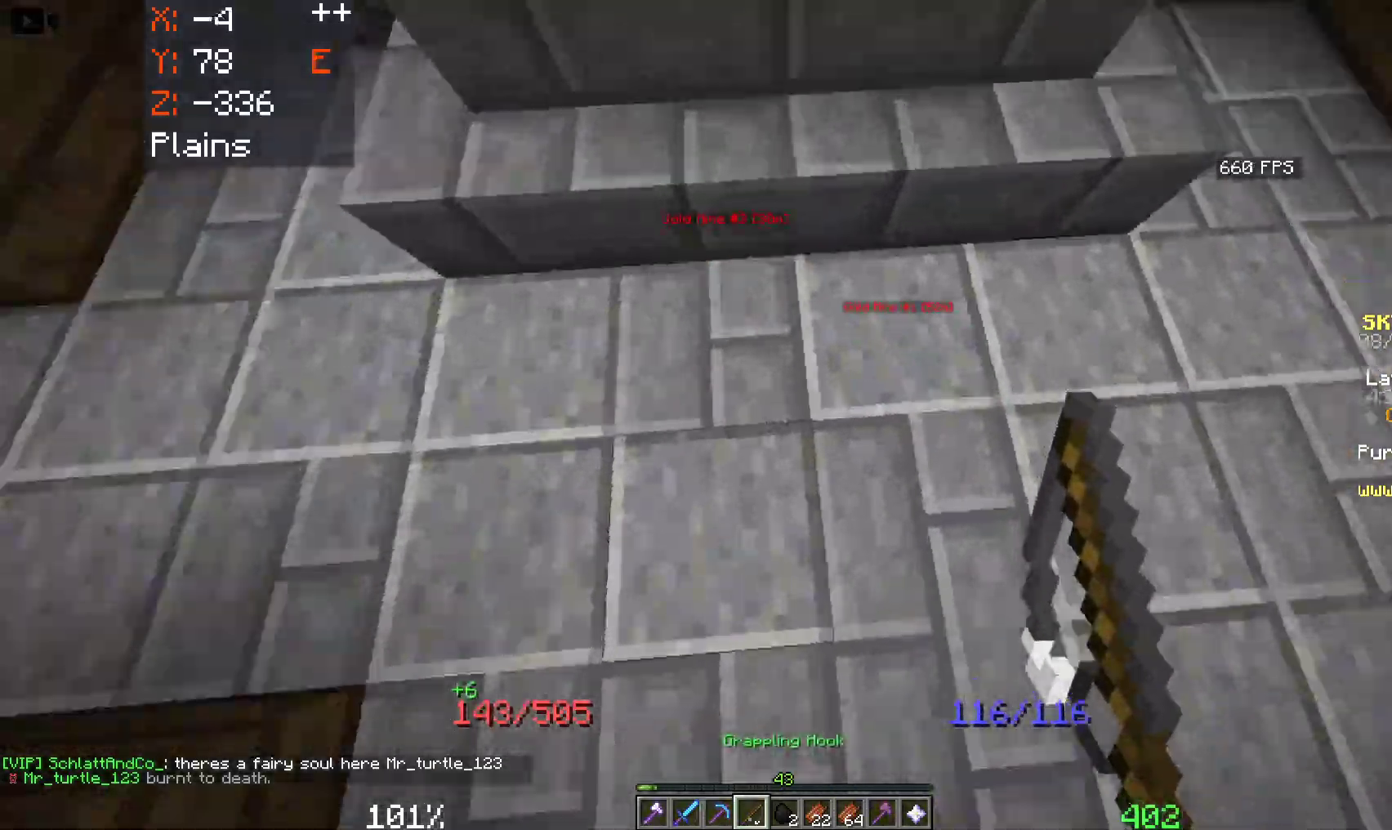
{"keys": ["a", "space"], "mouse": ["right"], "events": [[33, "space", "down"], [233, "mouse_right", "down"], [266, "a", "down"], [266, "w", "up"]]}
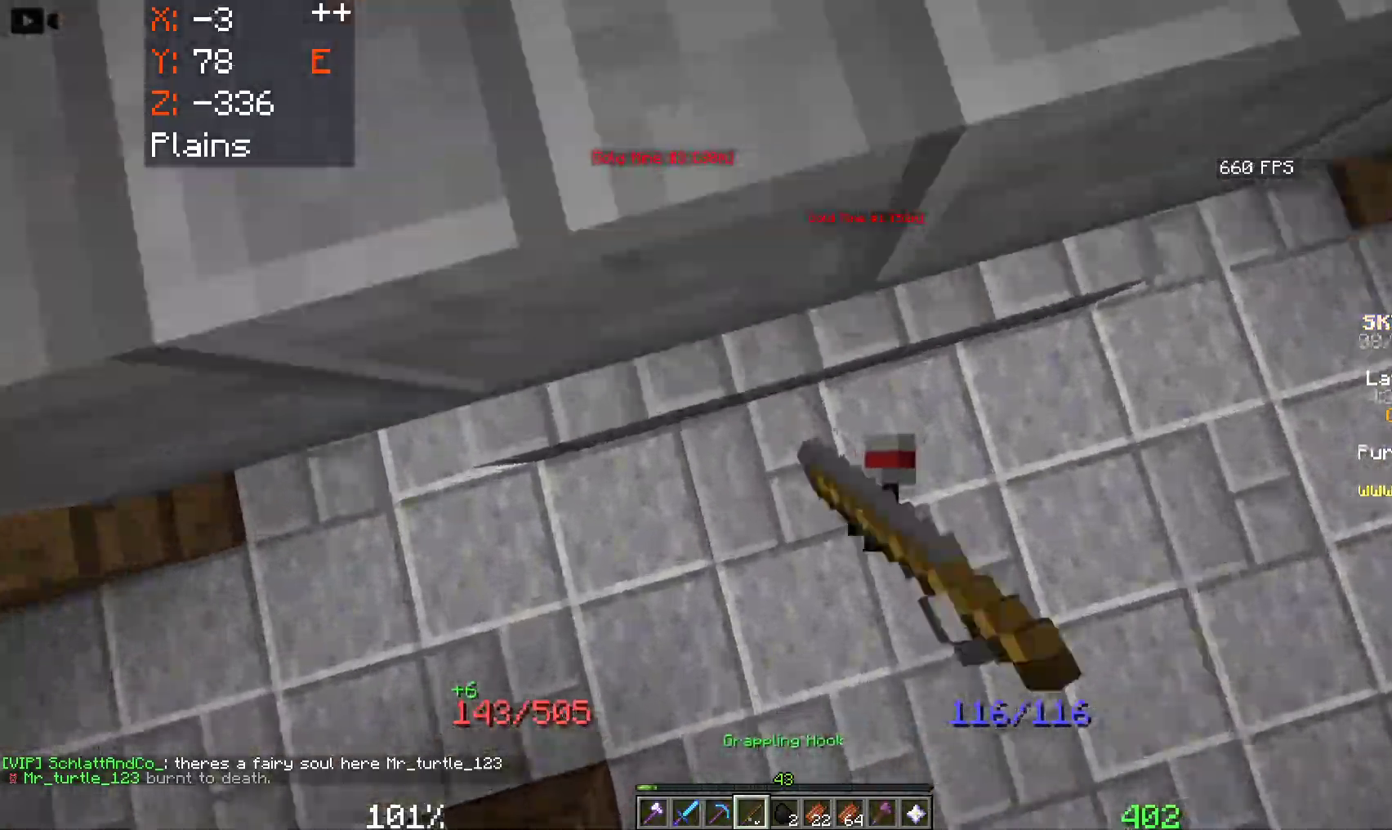
{"keys": ["a", "space", "w"], "mouse": [], "events": [[116, "mouse_right", "up"], [250, "w", "down"]]}
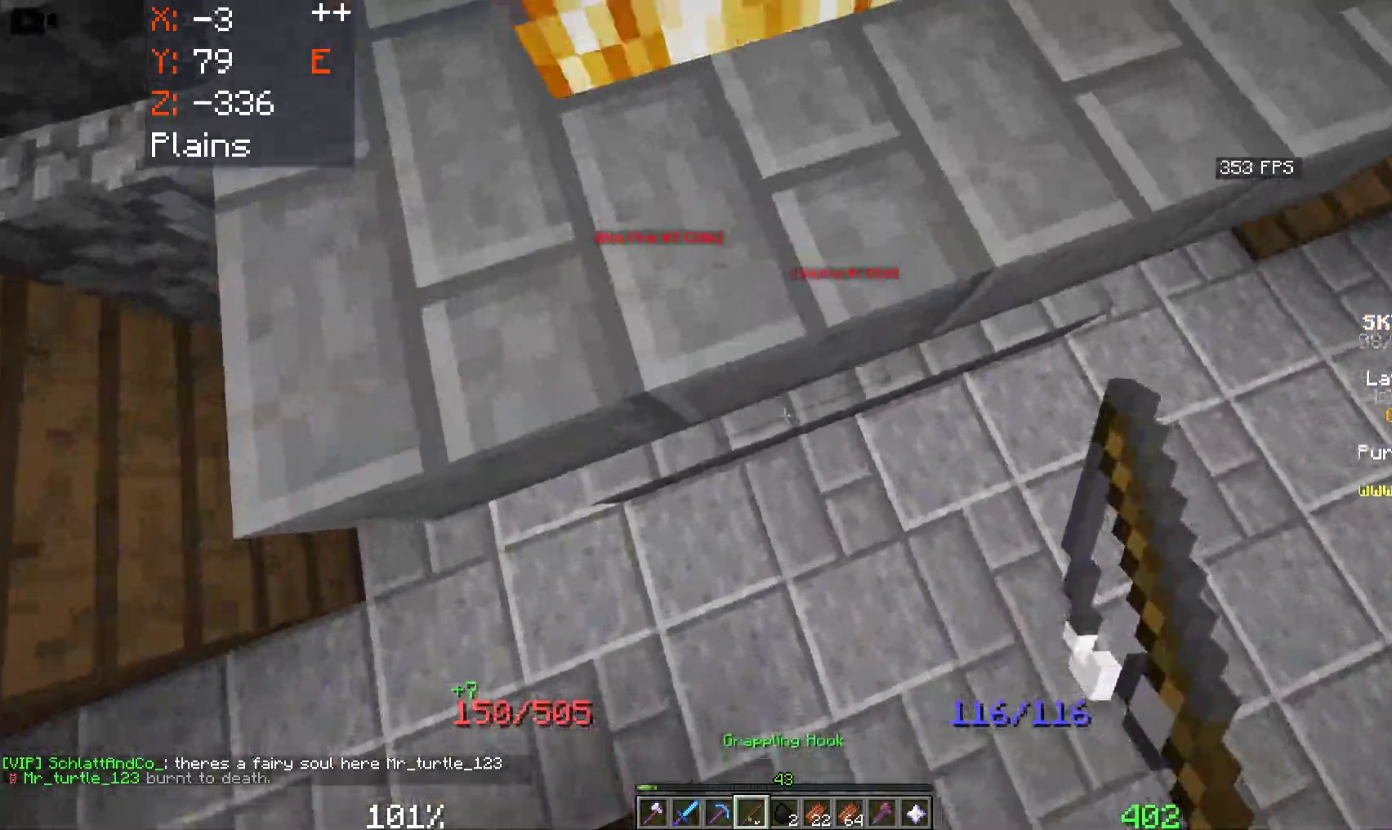
{"keys": ["a", "space"], "mouse": ["right"], "events": [[33, "space", "up"], [266, "w", "up"], [333, "space", "down"], [416, "mouse_right", "down"]]}
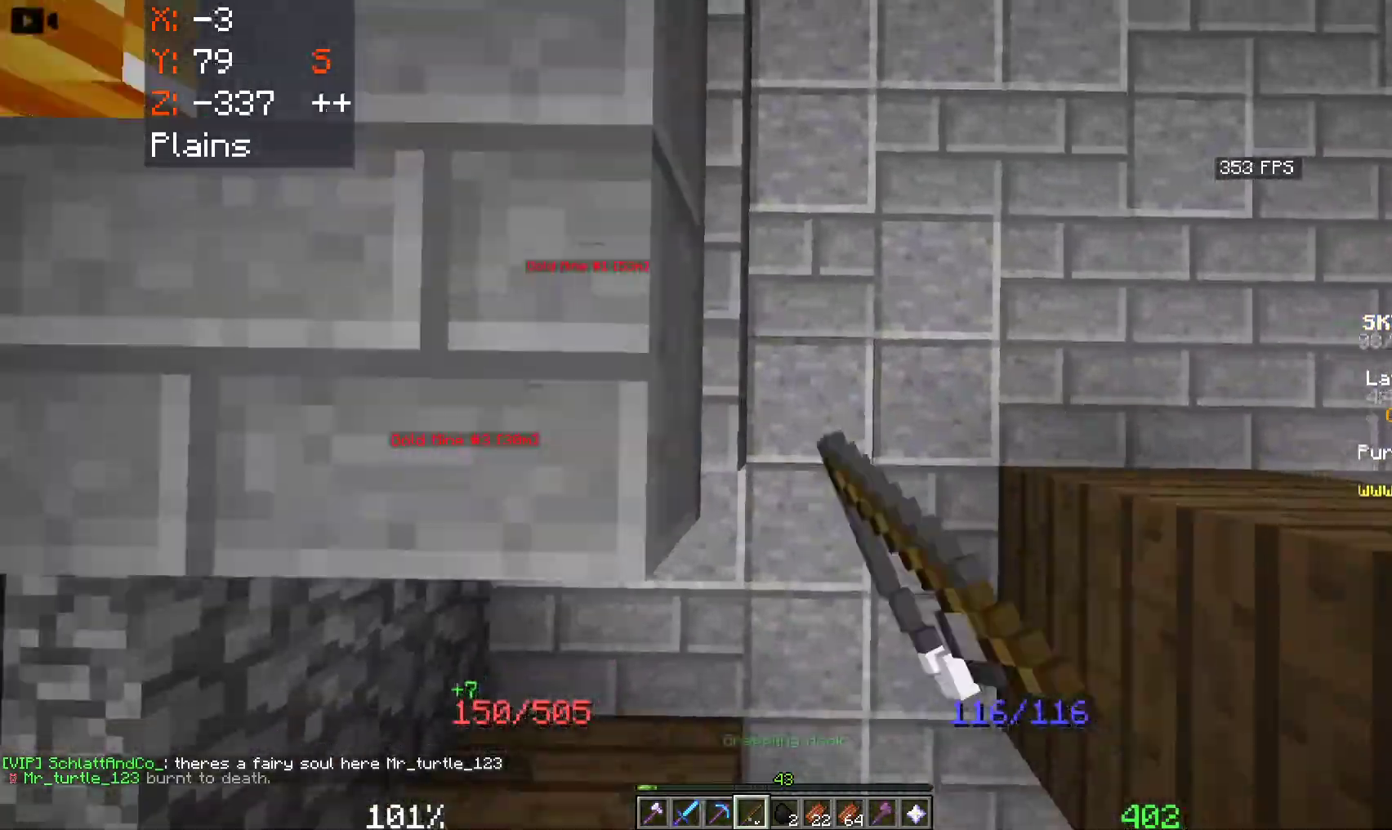
{"keys": ["a", "space"], "mouse": [], "events": [[116, "mouse_right", "up"], [150, "mouse_right", "down"], [383, "mouse_right", "up"]]}
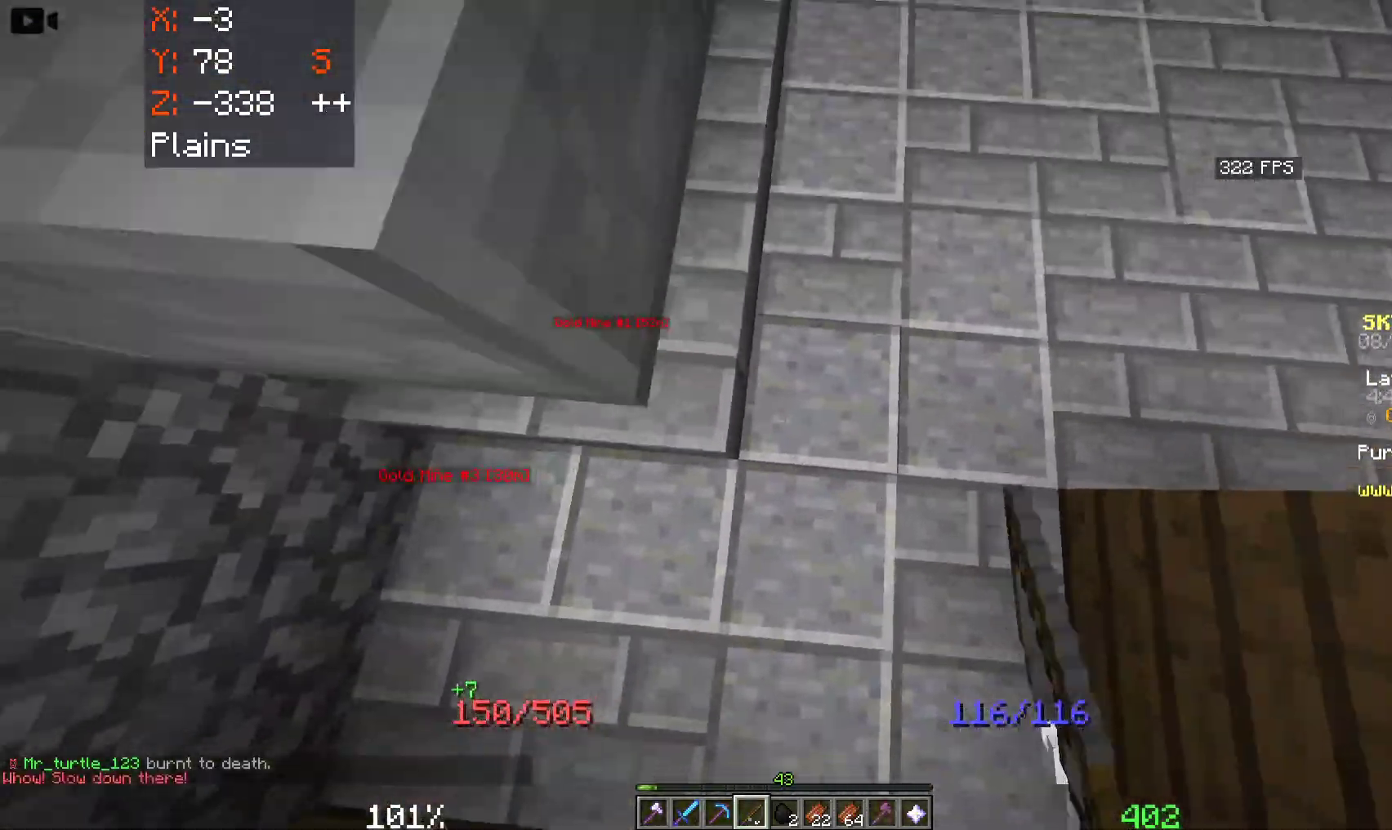
{"keys": ["space"], "mouse": [], "events": [[83, "w", "down"], [233, "mouse_right", "down"], [266, "space", "up"], [416, "mouse_right", "up"], [416, "w", "up"], [433, "a", "up"], [483, "space", "down"]]}
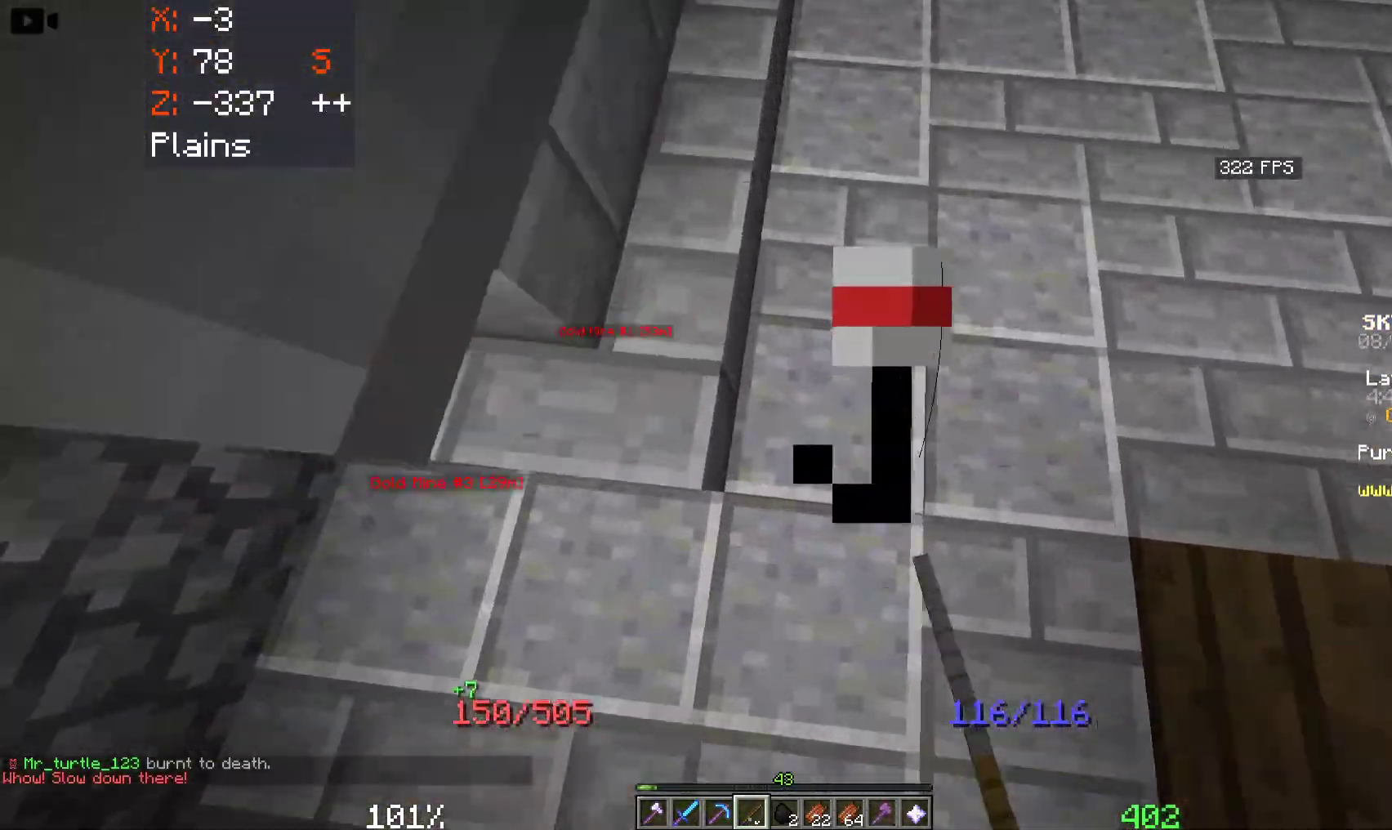
{"keys": ["a", "space"], "mouse": [], "events": [[16, "mouse_right", "down"], [183, "mouse_right", "up"], [266, "a", "down"]]}
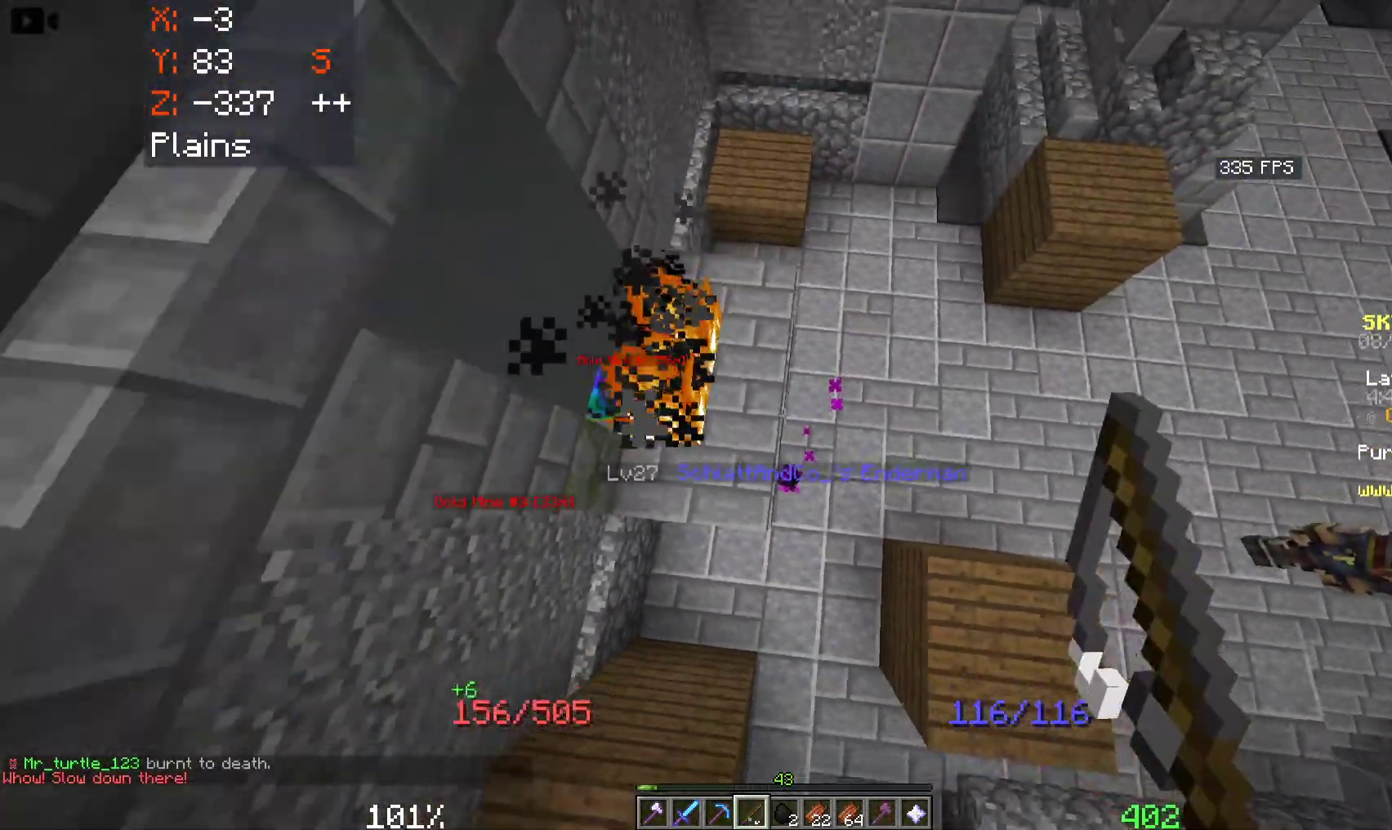
{"keys": ["s"], "mouse": [], "events": [[100, "space", "up"], [166, "a", "up"], [350, "s", "down"]]}
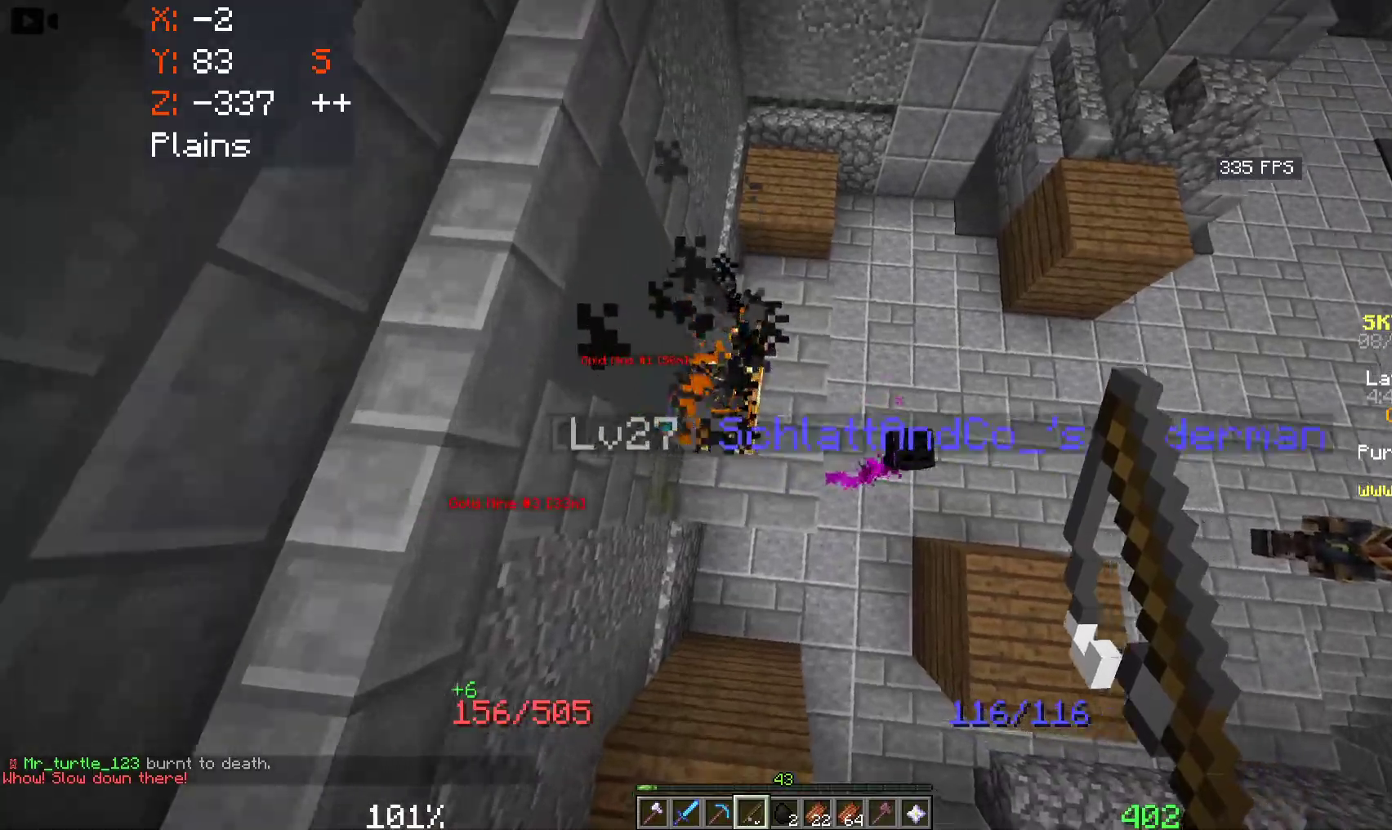
{"keys": [], "mouse": [], "events": [[66, "s", "up"]]}
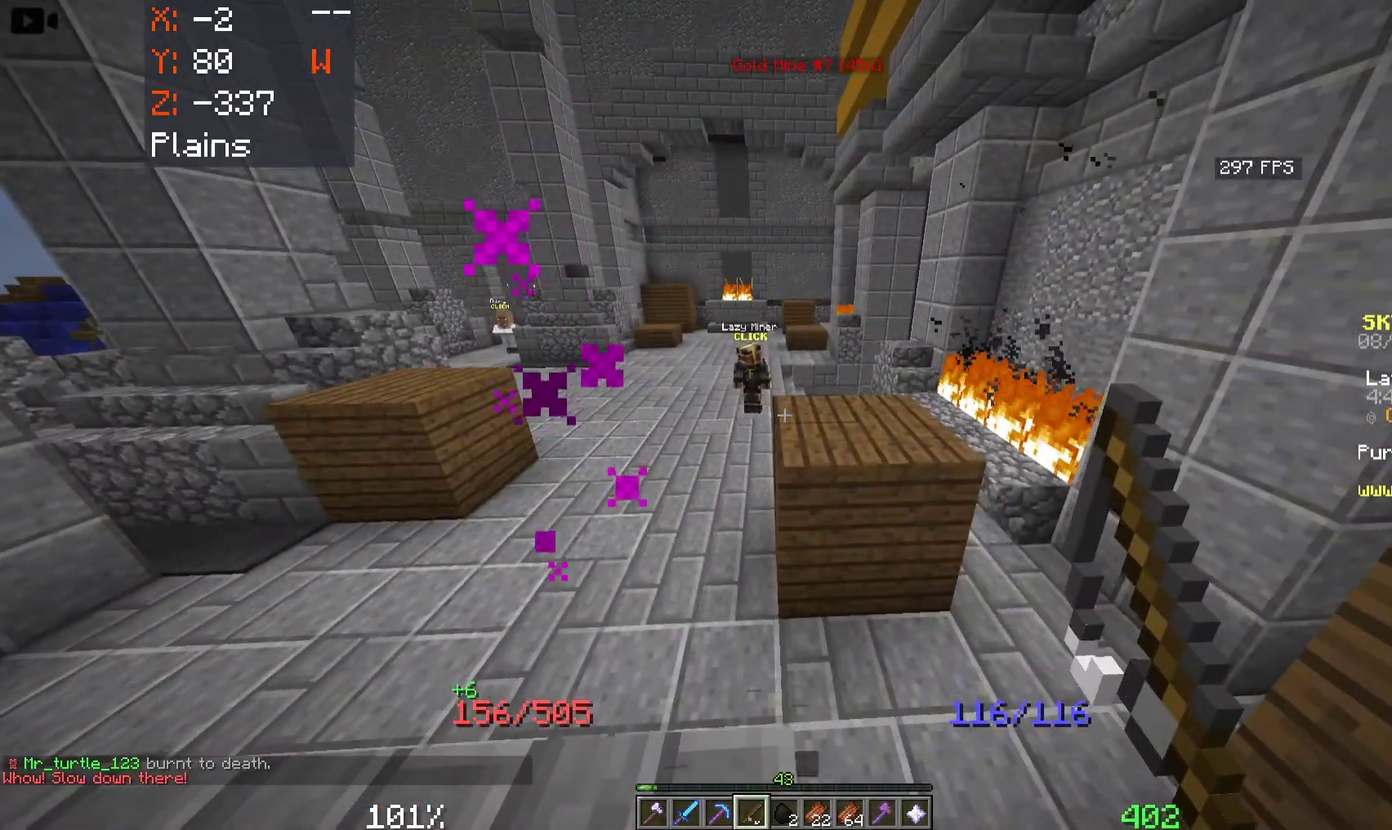
{"keys": ["a"], "mouse": [], "events": [[483, "a", "down"]]}
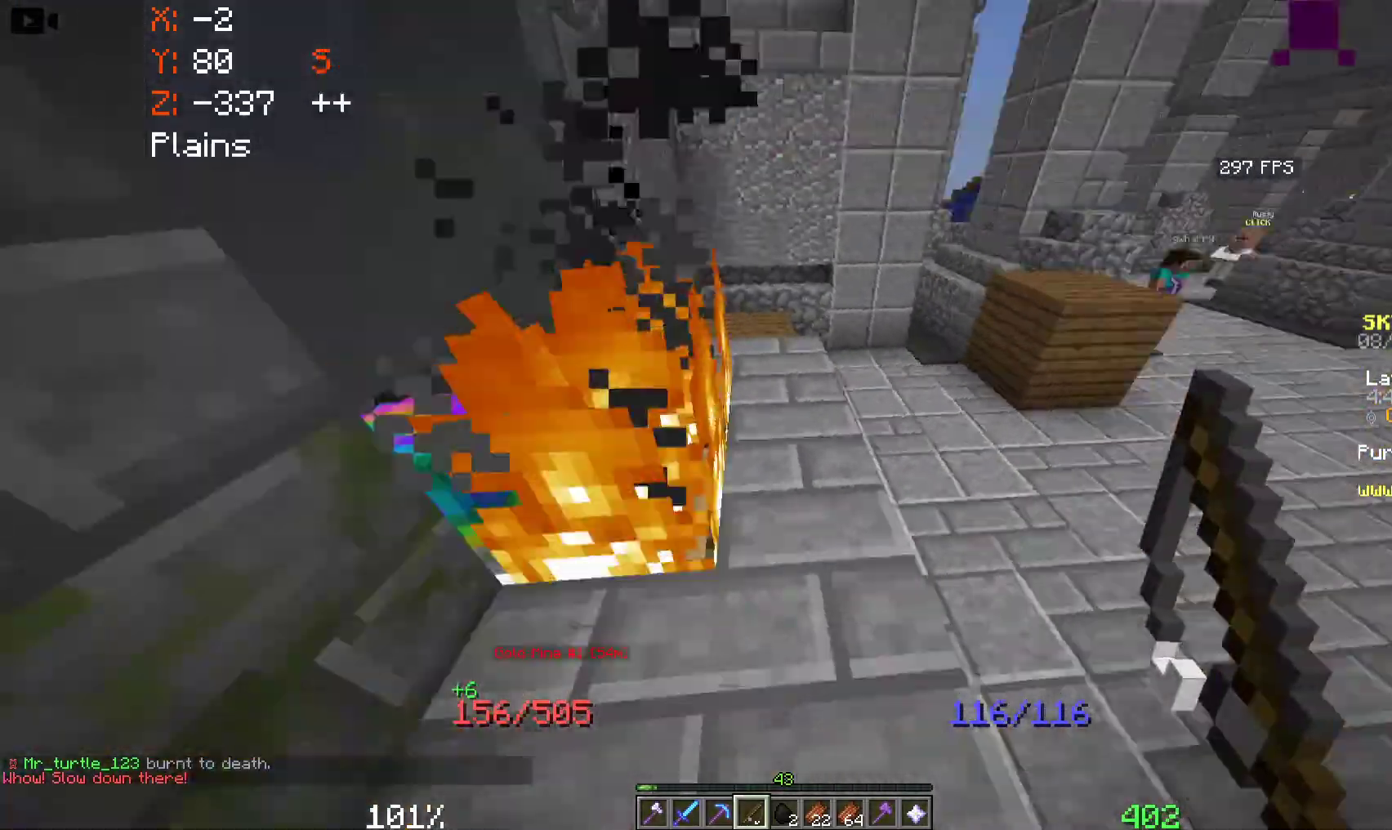
{"keys": ["d", "w"], "mouse": ["left"], "events": [[233, "w", "down"], [250, "mouse_left", "down"], [350, "a", "up"], [400, "d", "down"]]}
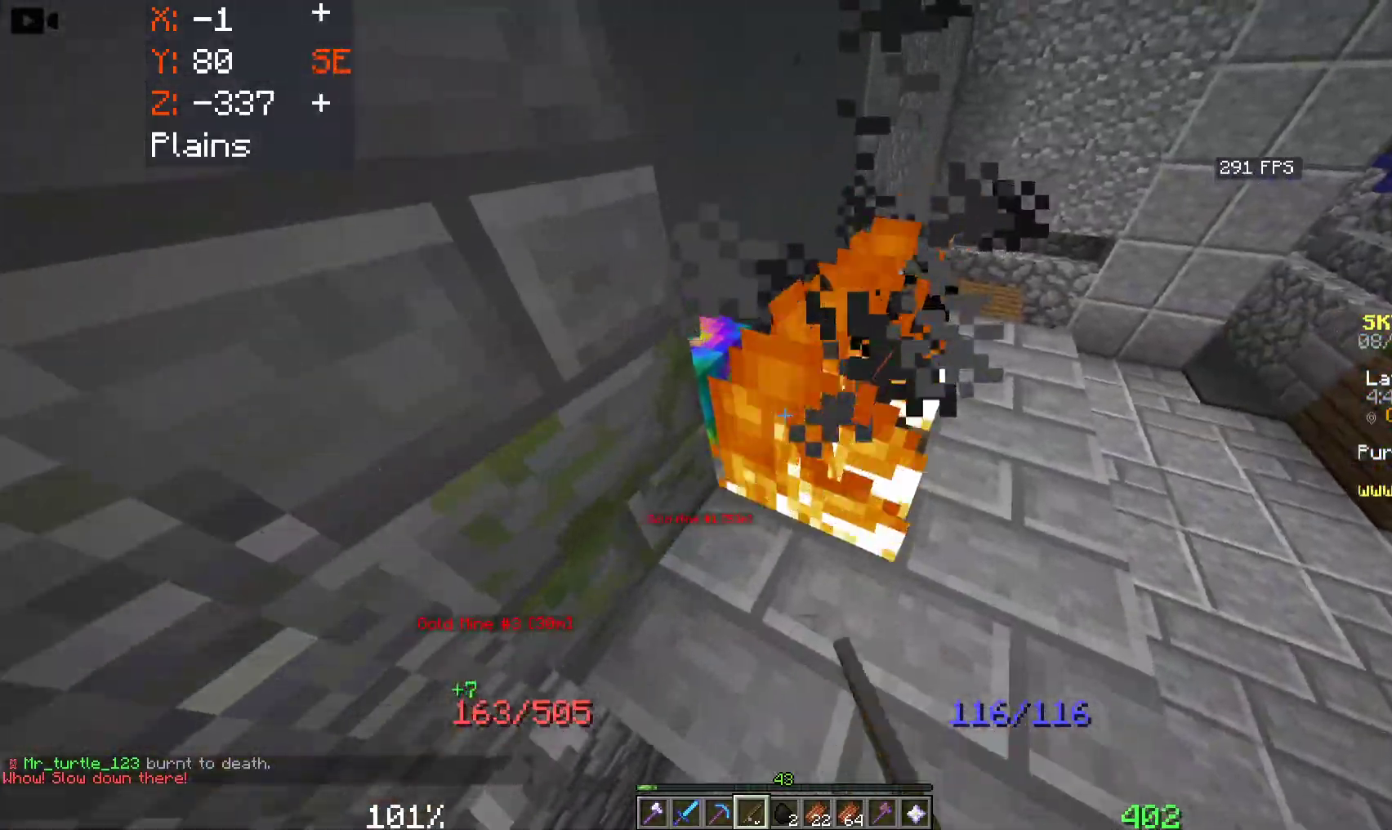
{"keys": [], "mouse": ["left"], "events": [[66, "mouse_left", "up"], [166, "mouse_left", "down"], [233, "d", "up"], [233, "w", "up"]]}
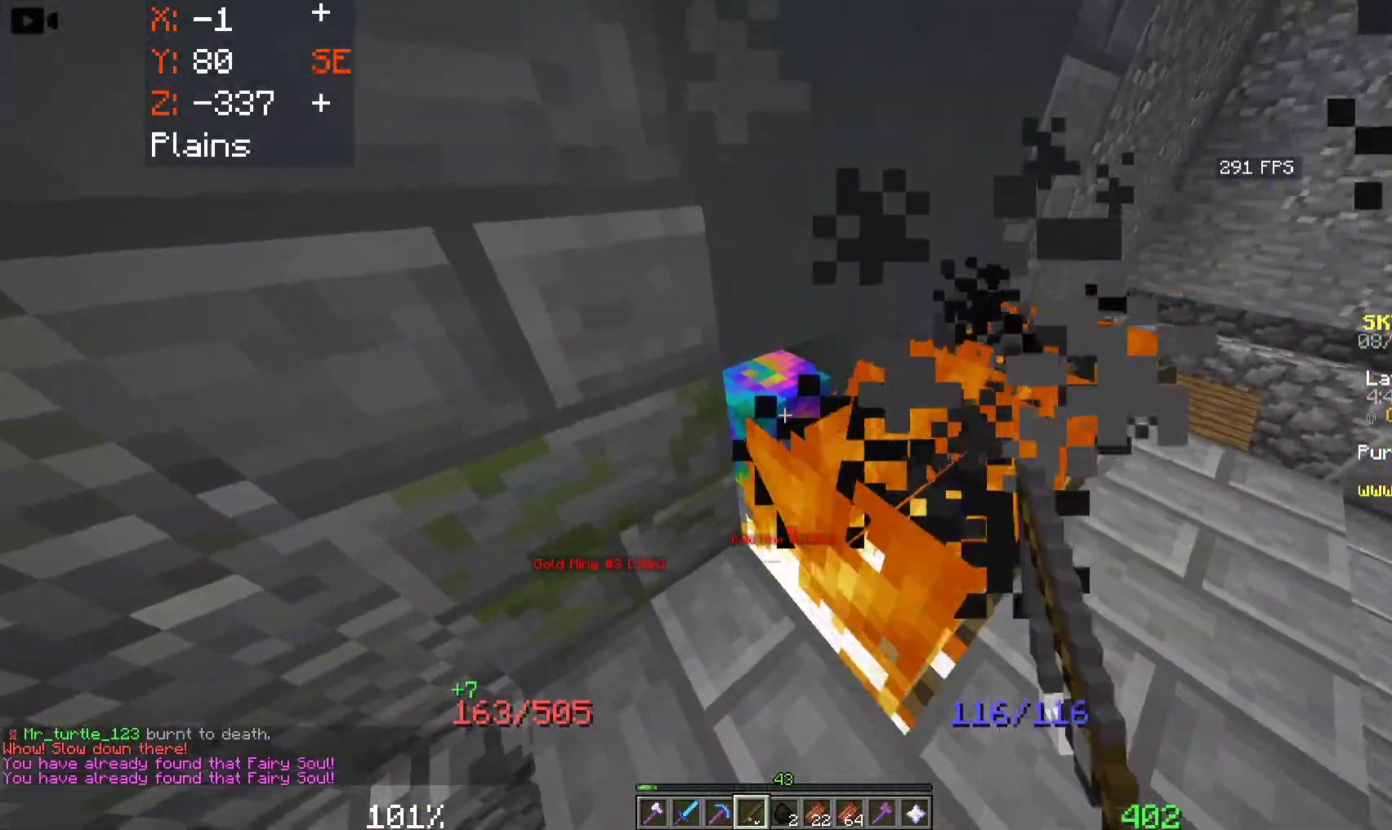
{"keys": ["s"], "mouse": [], "events": [[50, "a", "down"], [166, "mouse_left", "up"], [283, "s", "down"], [383, "a", "up"]]}
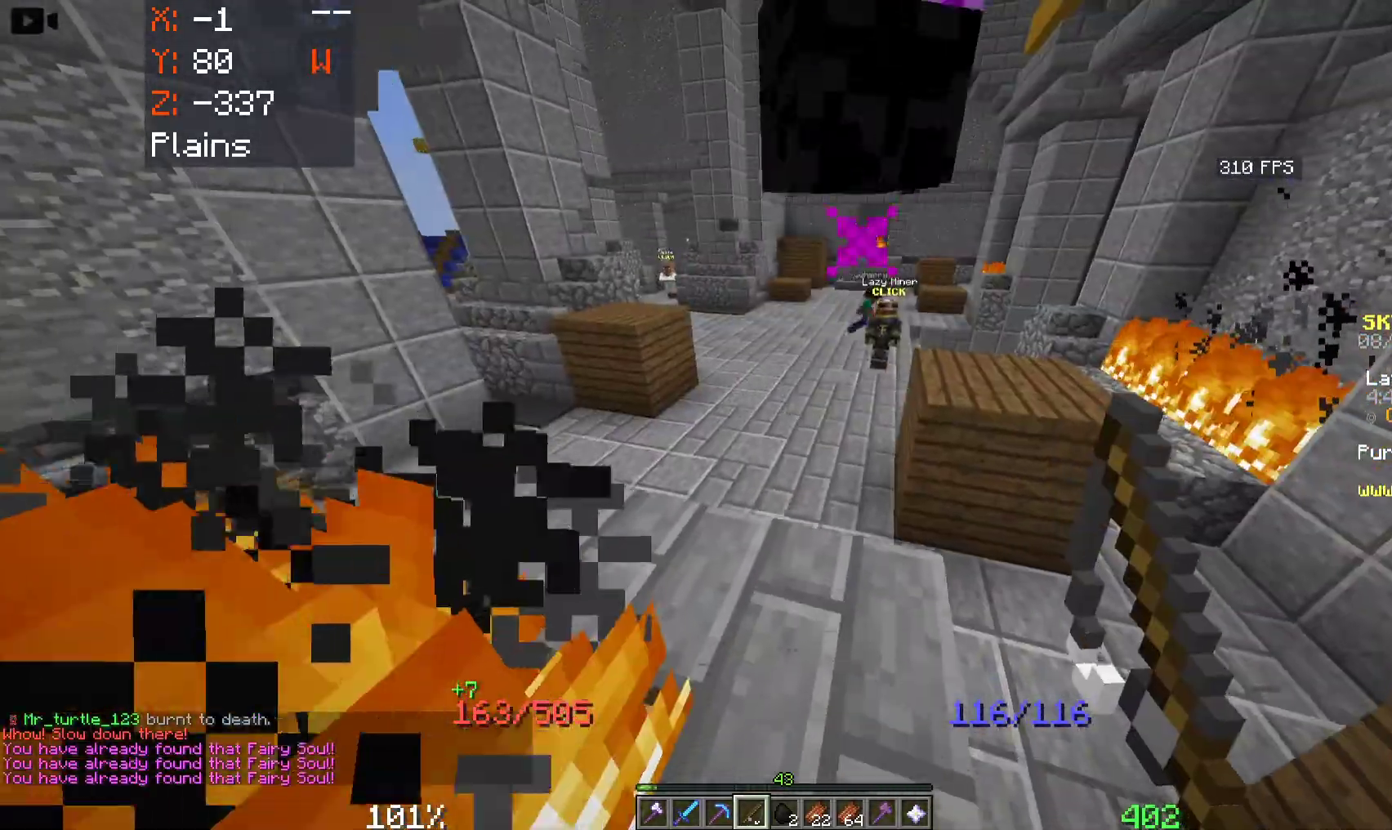
{"keys": [], "mouse": [], "events": [[166, "s", "up"]]}
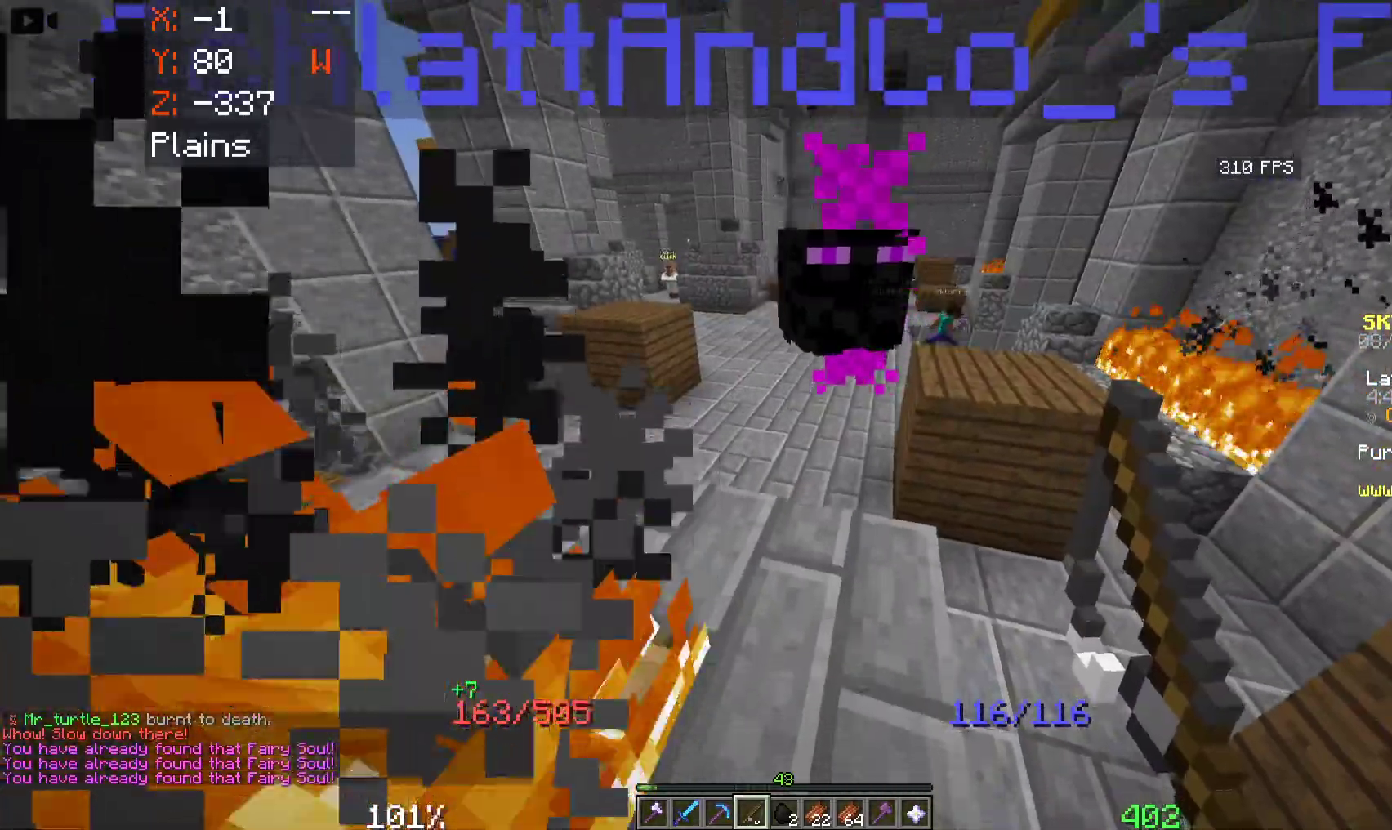
{"keys": ["d"], "mouse": [], "events": [[250, "d", "down"]]}